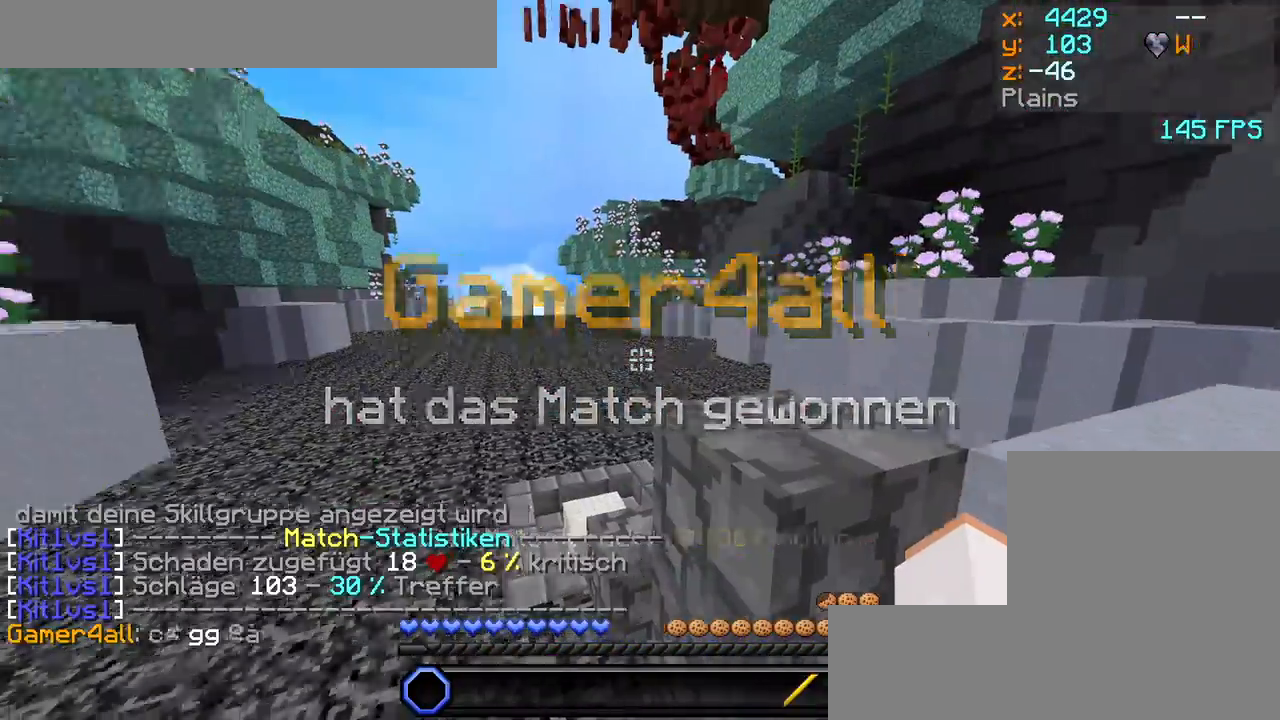
Gameplay with keyboard and mouse; each line is a JSON object with the keys and mouse buttons held at the frame after it. "events" lists presses ("down") and releases ("up") of "a", "d", "s", "w", "mouse_left" and "mouse_right" between this image and that frame as [ms after this image, input, new state], when the widget could be followed in between. "mouse_left", "mouse_right" = the "left", "right" buttons of the "mouse" list. No other keys are recorded. Fast repeated clicks can show as one long hold. Mouse movement is not recorded.
{"keys": ["d", "w"], "mouse": ["left"], "events": [[83, "w", "down"], [183, "d", "down"], [500, "mouse_left", "down"]]}
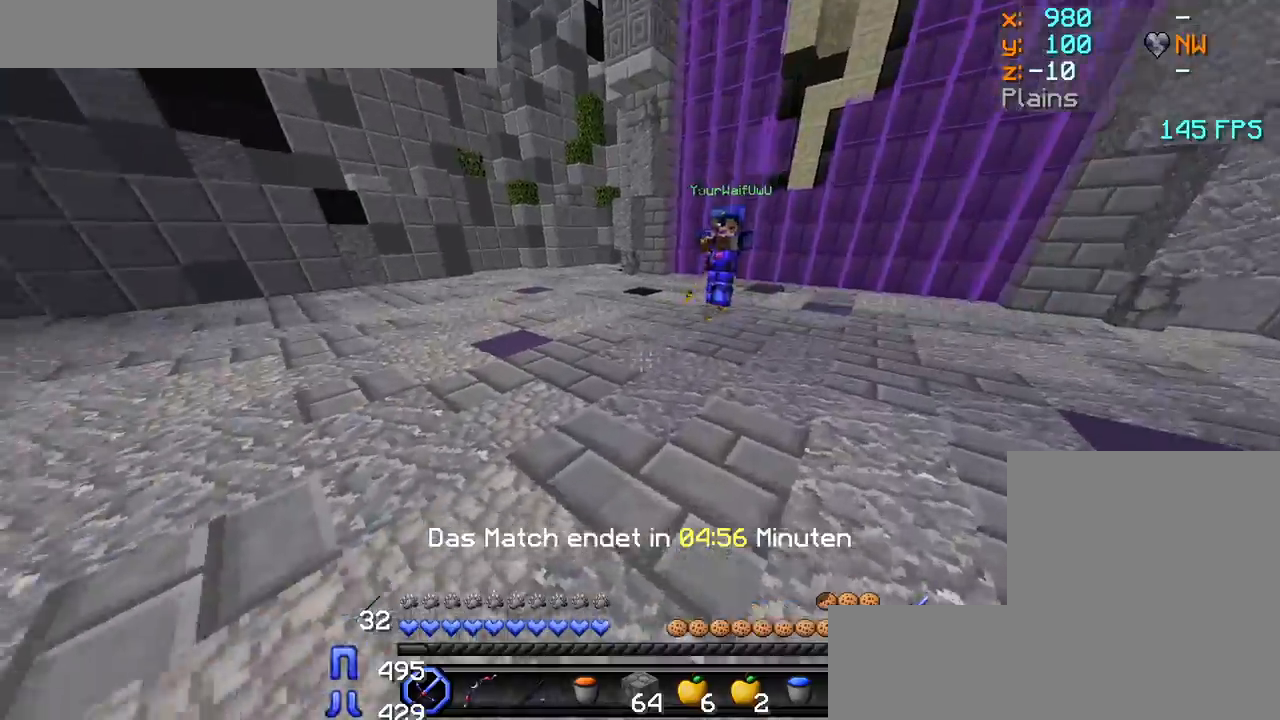
{"keys": ["d", "w"], "mouse": [], "events": [[50, "mouse_left", "up"], [100, "mouse_left", "down"], [150, "mouse_left", "up"], [233, "mouse_left", "down"], [267, "mouse_left", "up"], [317, "mouse_left", "down"], [367, "mouse_left", "up"], [433, "mouse_left", "down"], [467, "mouse_left", "up"]]}
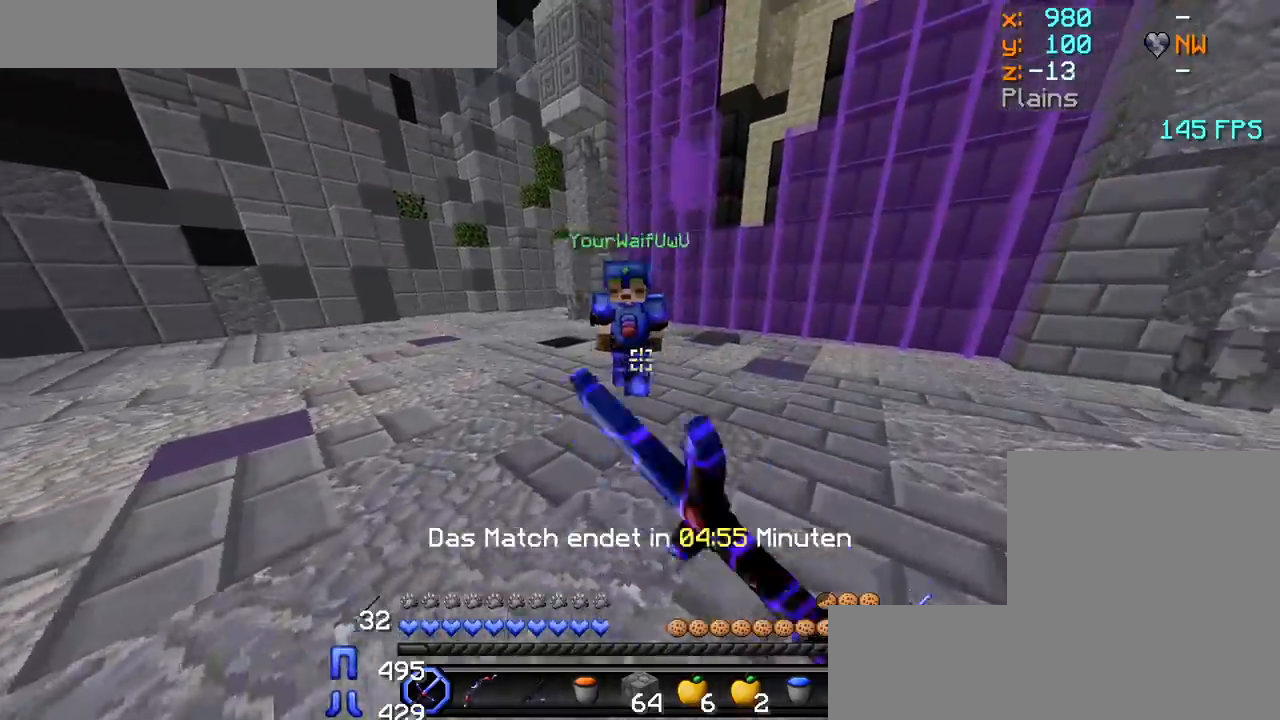
{"keys": ["a", "w"], "mouse": ["left"], "events": [[17, "mouse_left", "down"], [67, "mouse_left", "up"], [133, "mouse_left", "down"], [167, "mouse_left", "up"], [217, "mouse_left", "down"], [267, "mouse_left", "up"], [317, "mouse_left", "down"], [383, "mouse_left", "up"], [400, "d", "up"], [400, "mouse_left", "down"], [450, "mouse_left", "up"], [500, "a", "down"], [500, "mouse_left", "down"]]}
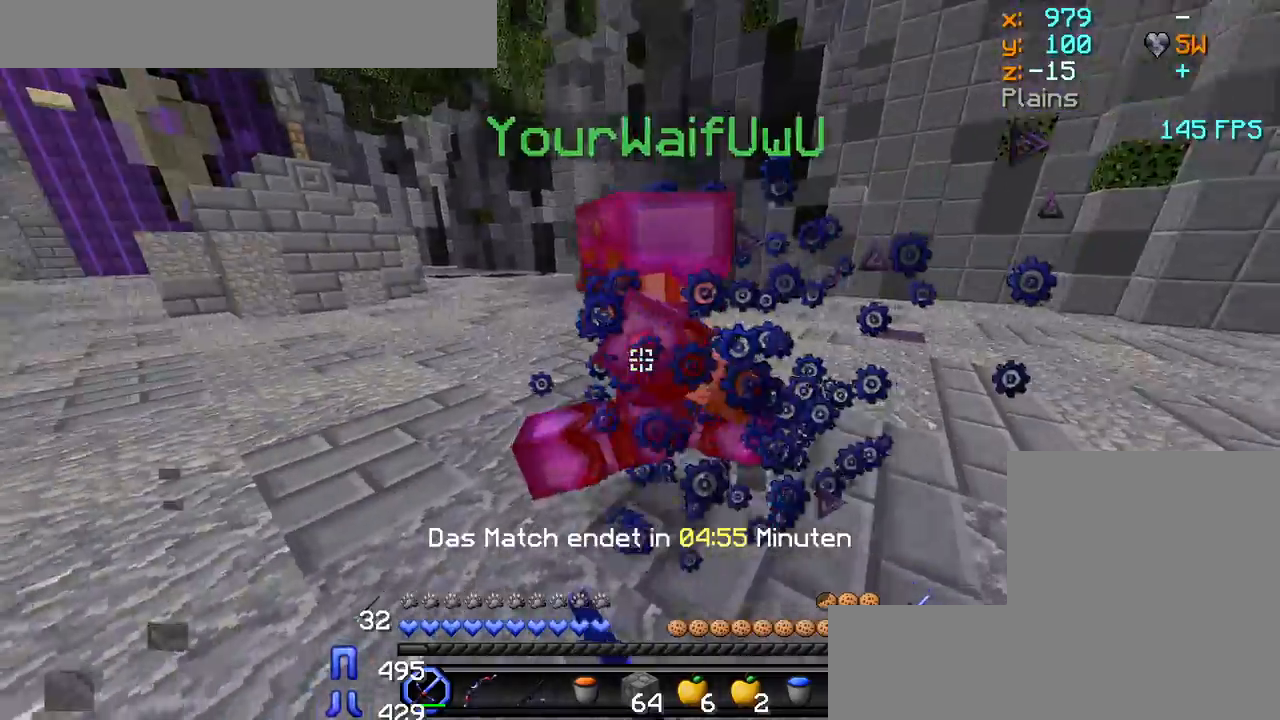
{"keys": ["a", "w"], "mouse": [], "events": [[67, "mouse_left", "up"], [83, "mouse_left", "down"], [150, "mouse_left", "up"], [183, "w", "up"], [200, "mouse_left", "down"], [250, "mouse_left", "up"], [283, "mouse_left", "down"], [350, "mouse_left", "up"], [350, "w", "down"], [367, "mouse_left", "down"], [433, "mouse_left", "up"], [450, "mouse_left", "down"], [483, "mouse_left", "up"]]}
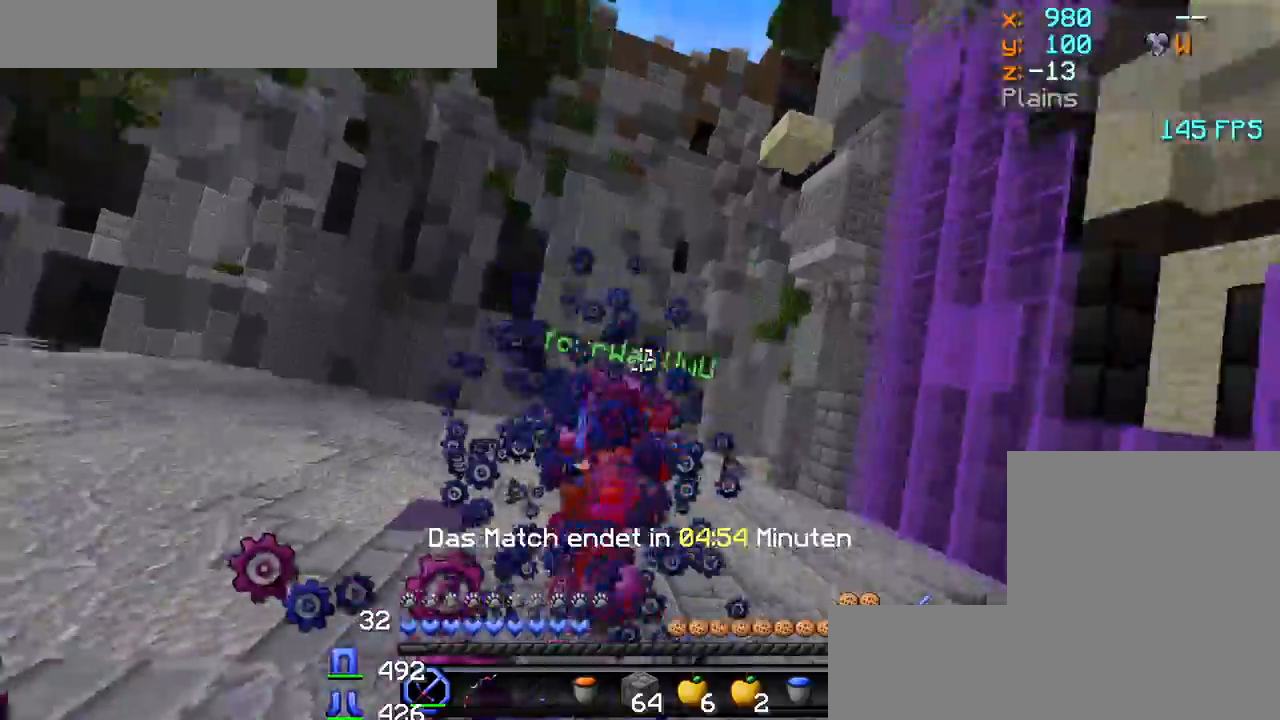
{"keys": ["a", "w"], "mouse": [], "events": [[100, "mouse_left", "down"], [167, "mouse_left", "up"], [217, "mouse_left", "down"], [250, "mouse_left", "up"], [283, "mouse_left", "down"], [317, "mouse_left", "up"], [367, "mouse_left", "down"], [383, "mouse_left", "up"]]}
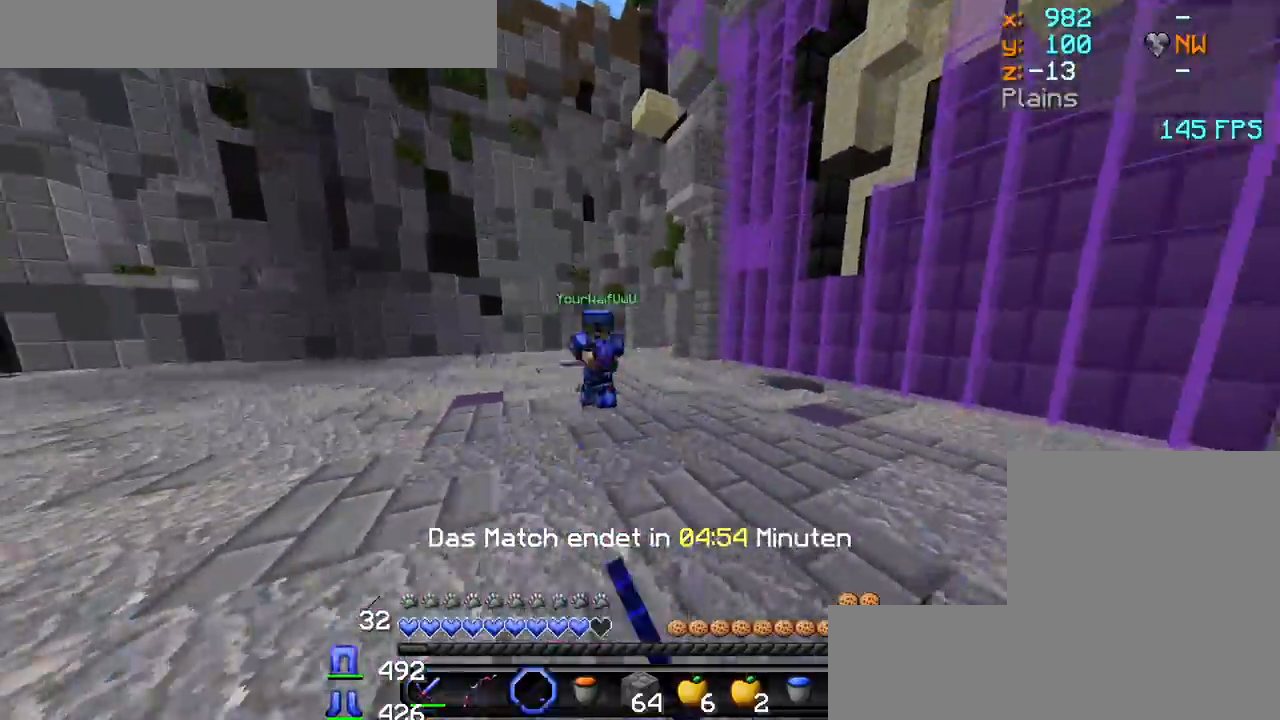
{"keys": ["d"], "mouse": [], "events": [[33, "mouse_right", "down"], [233, "mouse_right", "up"], [250, "a", "up"], [300, "mouse_left", "down"], [317, "d", "down"], [400, "mouse_left", "up"], [433, "mouse_left", "down"], [433, "w", "up"], [483, "mouse_left", "up"]]}
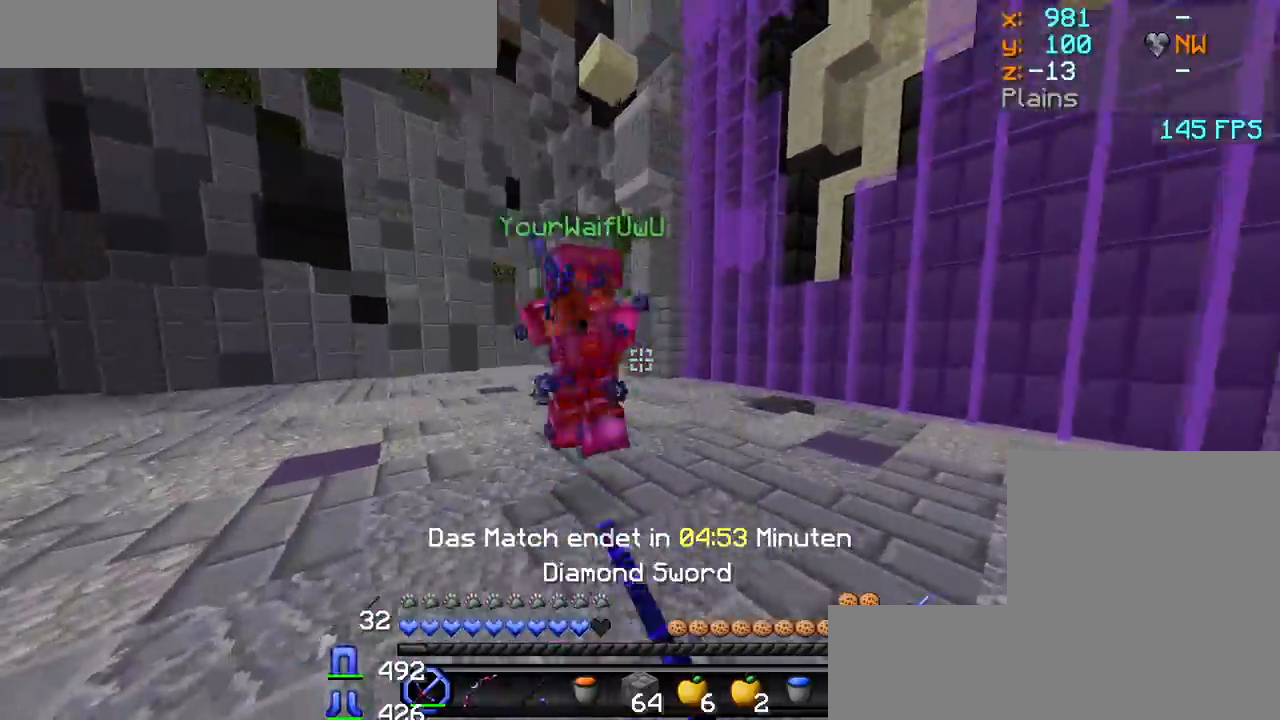
{"keys": ["d", "w"], "mouse": [], "events": [[33, "mouse_left", "down"], [67, "mouse_left", "up"], [67, "w", "down"], [133, "mouse_left", "down"], [167, "mouse_left", "up"], [217, "mouse_left", "down"], [250, "mouse_left", "up"], [300, "mouse_left", "down"], [350, "mouse_left", "up"], [350, "w", "up"], [400, "mouse_left", "down"], [450, "mouse_left", "up"], [467, "w", "down"]]}
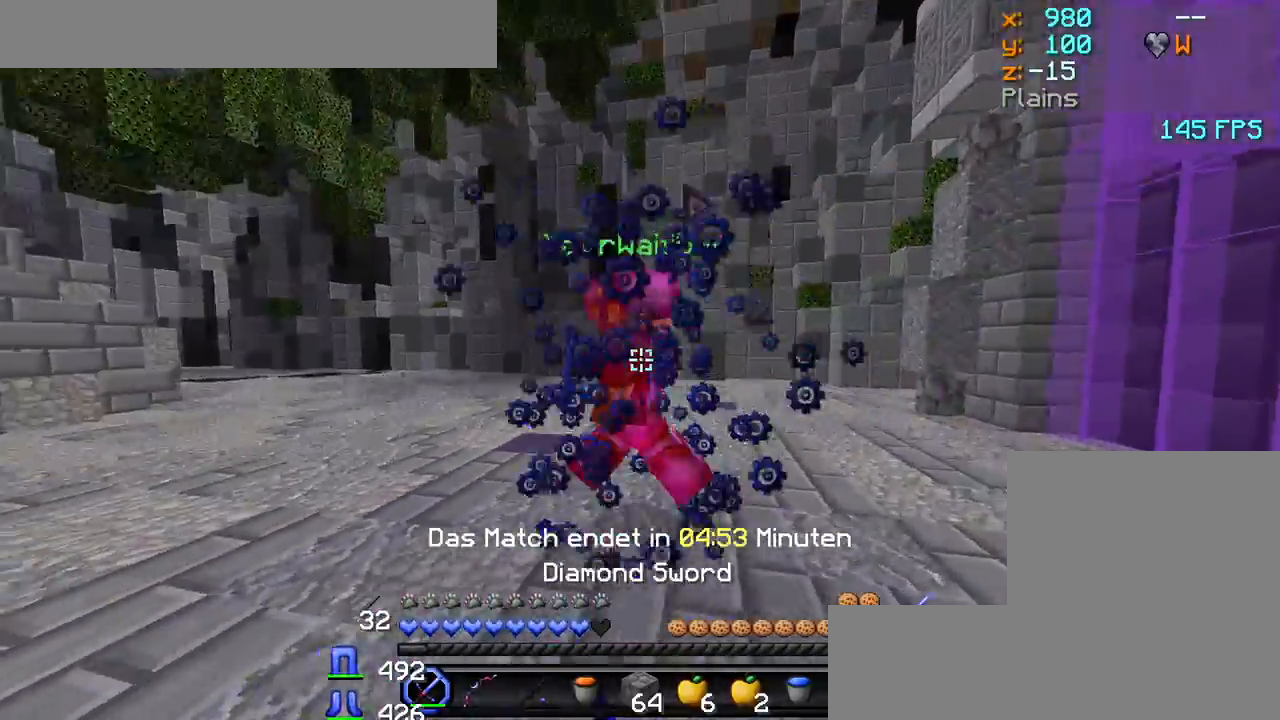
{"keys": ["a", "w"], "mouse": [], "events": [[33, "d", "up"], [83, "a", "down"], [83, "mouse_left", "down"], [133, "mouse_left", "up"], [183, "mouse_left", "down"], [283, "mouse_left", "up"], [333, "mouse_left", "down"], [367, "mouse_left", "up"], [433, "mouse_left", "down"], [483, "mouse_left", "up"]]}
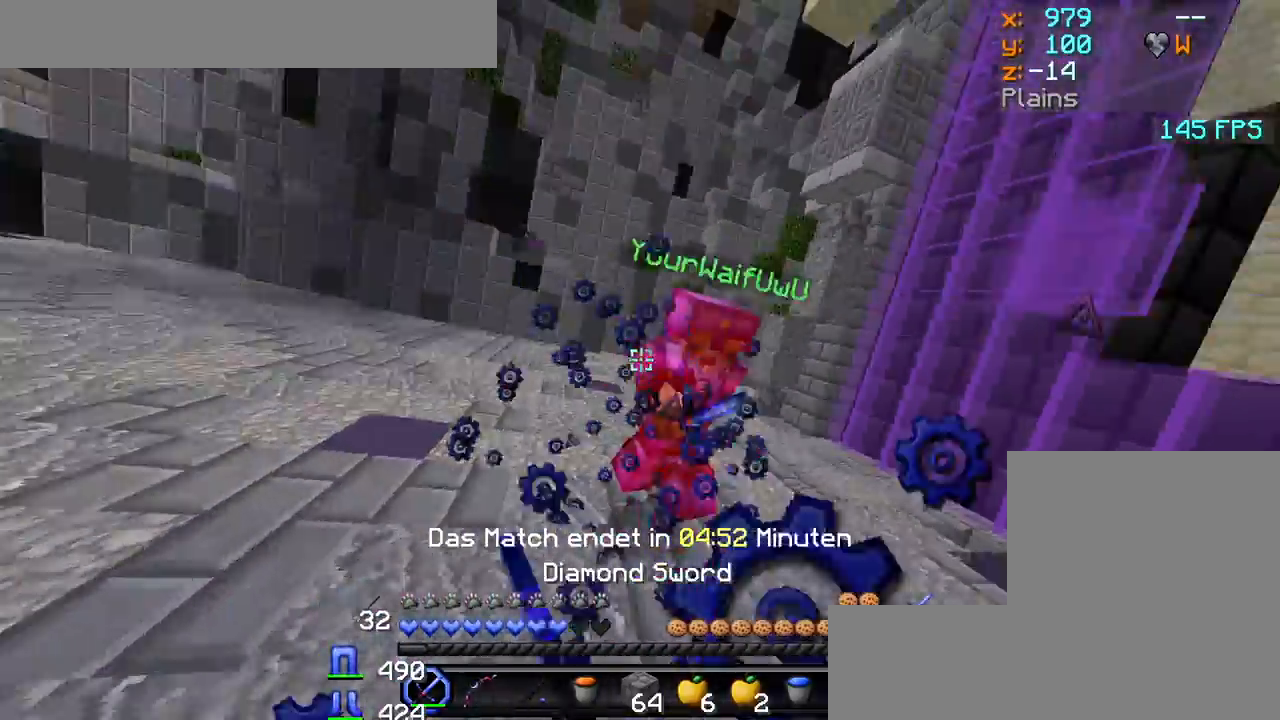
{"keys": ["a", "w"], "mouse": ["left"], "events": [[33, "mouse_left", "down"], [50, "mouse_left", "up"], [383, "mouse_left", "down"], [400, "mouse_left", "up"], [450, "mouse_left", "down"]]}
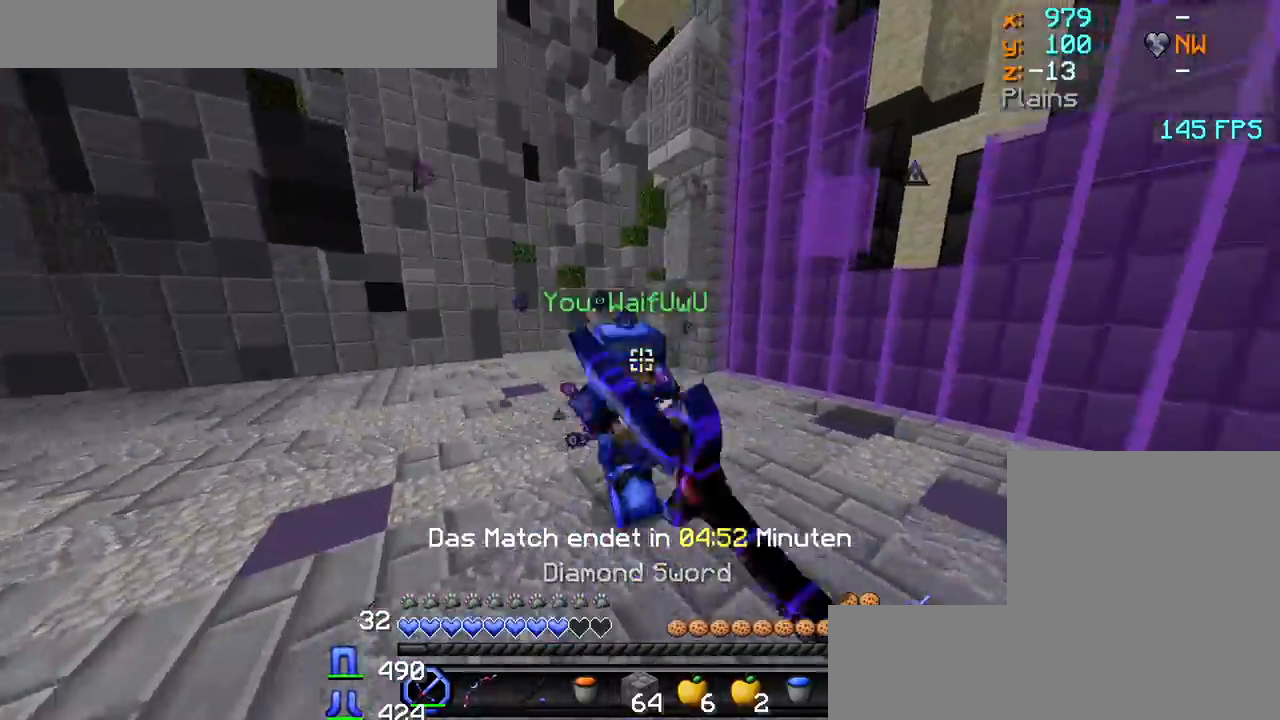
{"keys": ["d", "w"], "mouse": ["left"], "events": [[17, "mouse_left", "up"], [50, "mouse_left", "down"], [67, "mouse_left", "up"], [117, "mouse_left", "down"], [167, "mouse_left", "up"], [217, "a", "up"], [233, "d", "down"], [233, "mouse_left", "down"], [267, "w", "up"], [283, "mouse_left", "up"], [333, "mouse_left", "down"], [367, "mouse_left", "up"], [383, "w", "down"], [417, "mouse_left", "down"], [450, "mouse_left", "up"], [500, "mouse_left", "down"]]}
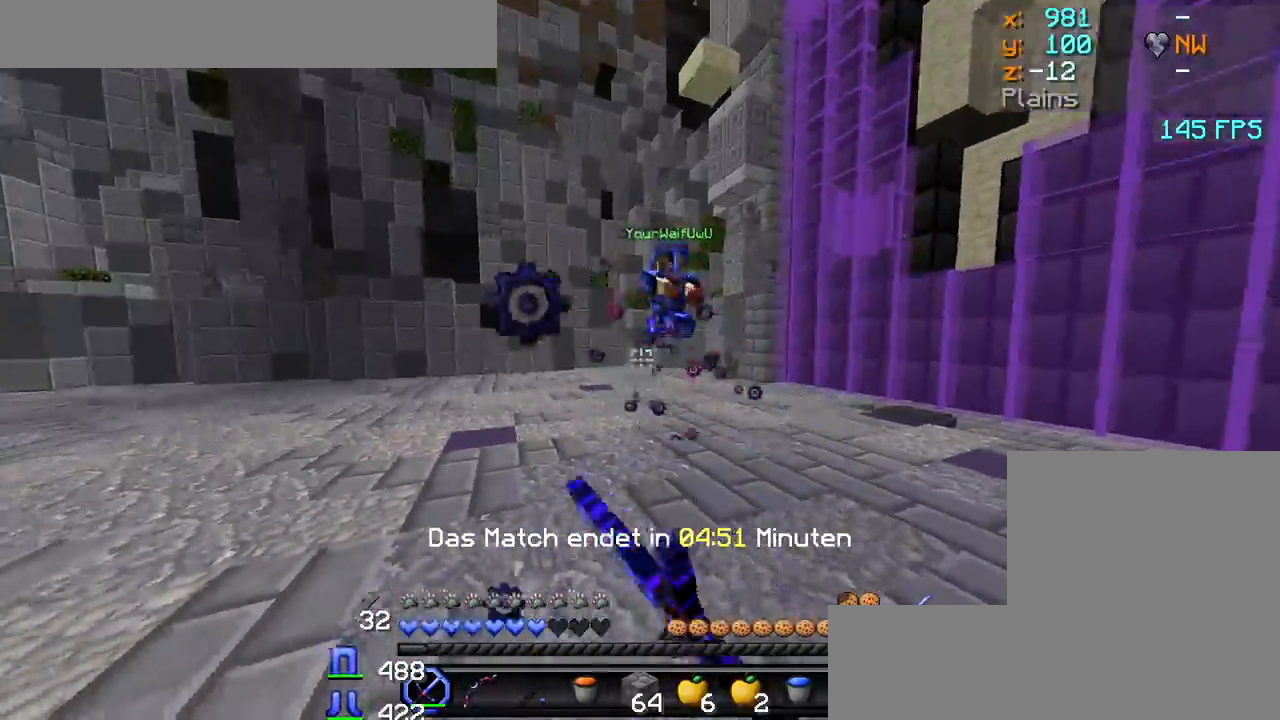
{"keys": ["d", "w"], "mouse": ["left"], "events": [[50, "mouse_left", "up"], [100, "mouse_left", "down"], [117, "mouse_left", "up"], [183, "mouse_left", "down"], [217, "mouse_left", "up"], [283, "mouse_left", "down"], [333, "mouse_left", "up"], [367, "mouse_left", "down"], [417, "mouse_left", "up"], [467, "mouse_left", "down"]]}
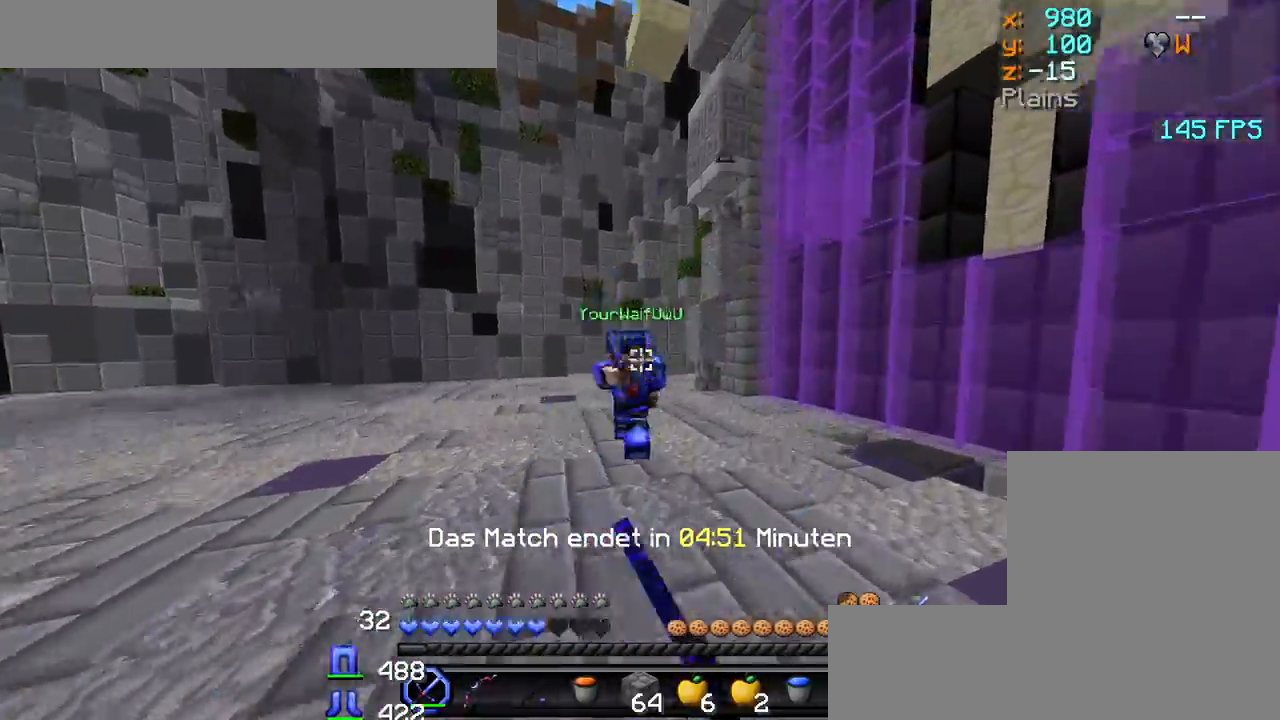
{"keys": ["w"], "mouse": ["left"], "events": [[17, "mouse_left", "up"], [83, "mouse_left", "down"], [133, "mouse_left", "up"], [183, "mouse_left", "down"], [267, "mouse_left", "up"], [283, "w", "up"], [300, "mouse_left", "down"], [333, "mouse_left", "up"], [383, "w", "down"], [400, "d", "up"], [400, "mouse_left", "down"], [450, "mouse_left", "up"], [500, "mouse_left", "down"]]}
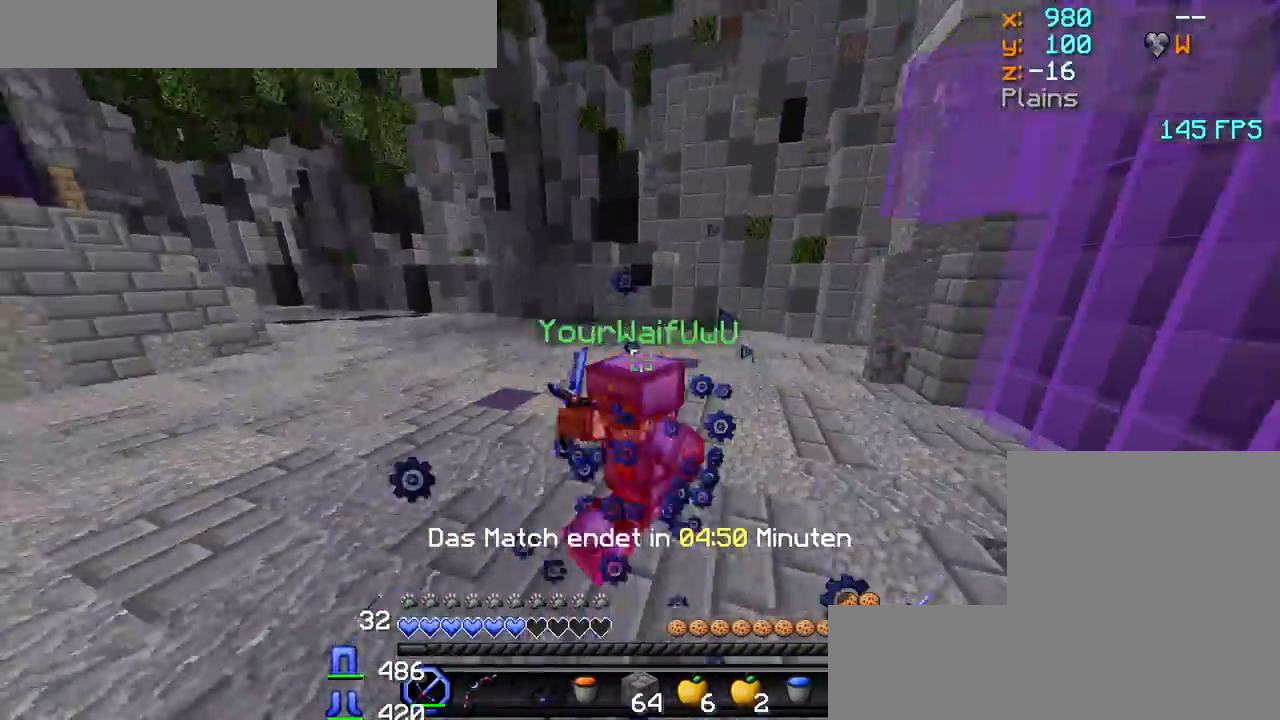
{"keys": ["a"], "mouse": [], "events": [[50, "mouse_left", "up"], [100, "mouse_left", "down"], [133, "mouse_left", "up"], [183, "mouse_left", "down"], [233, "mouse_left", "up"], [283, "mouse_left", "down"], [333, "mouse_left", "up"], [383, "mouse_left", "down"], [400, "a", "down"], [433, "mouse_left", "up"], [450, "mouse_left", "down"], [483, "mouse_left", "up"], [500, "w", "up"]]}
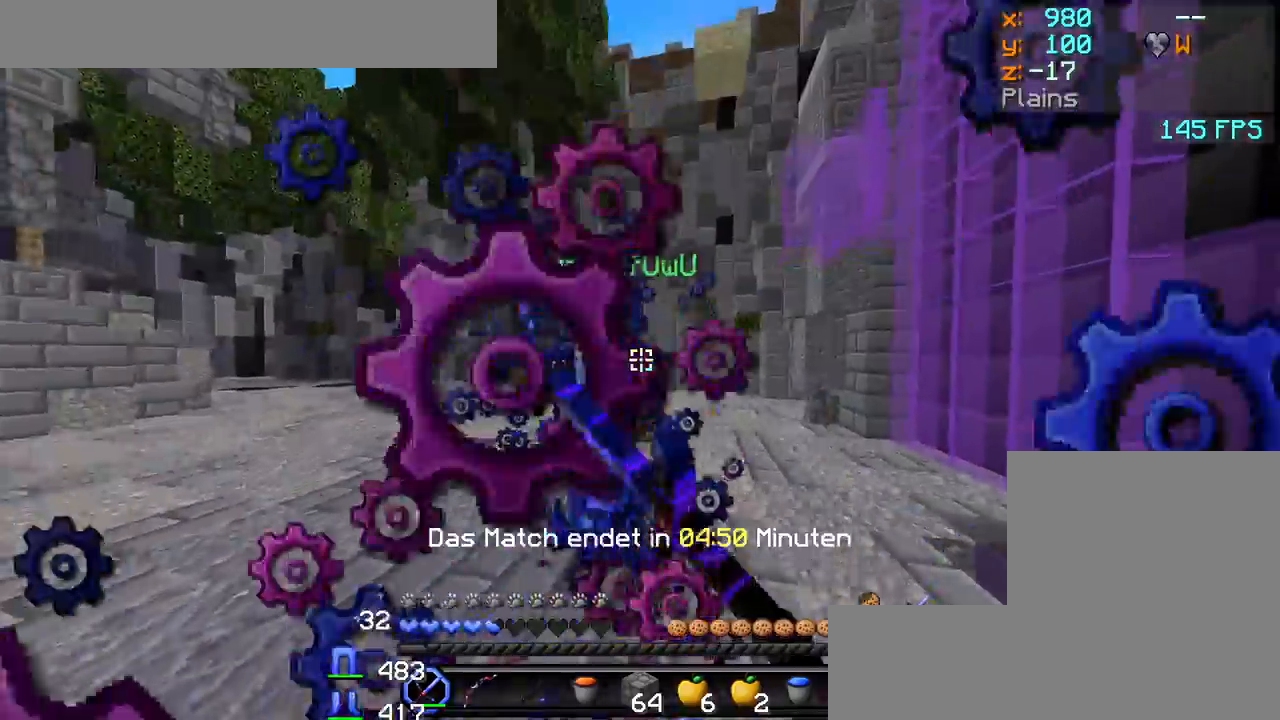
{"keys": ["a", "w"], "mouse": [], "events": [[33, "mouse_left", "down"], [83, "mouse_left", "up"], [117, "mouse_left", "down"], [133, "w", "down"], [183, "mouse_left", "up"], [217, "mouse_left", "down"], [283, "mouse_left", "up"], [317, "mouse_left", "down"], [367, "mouse_left", "up"], [417, "mouse_left", "down"], [467, "mouse_left", "up"]]}
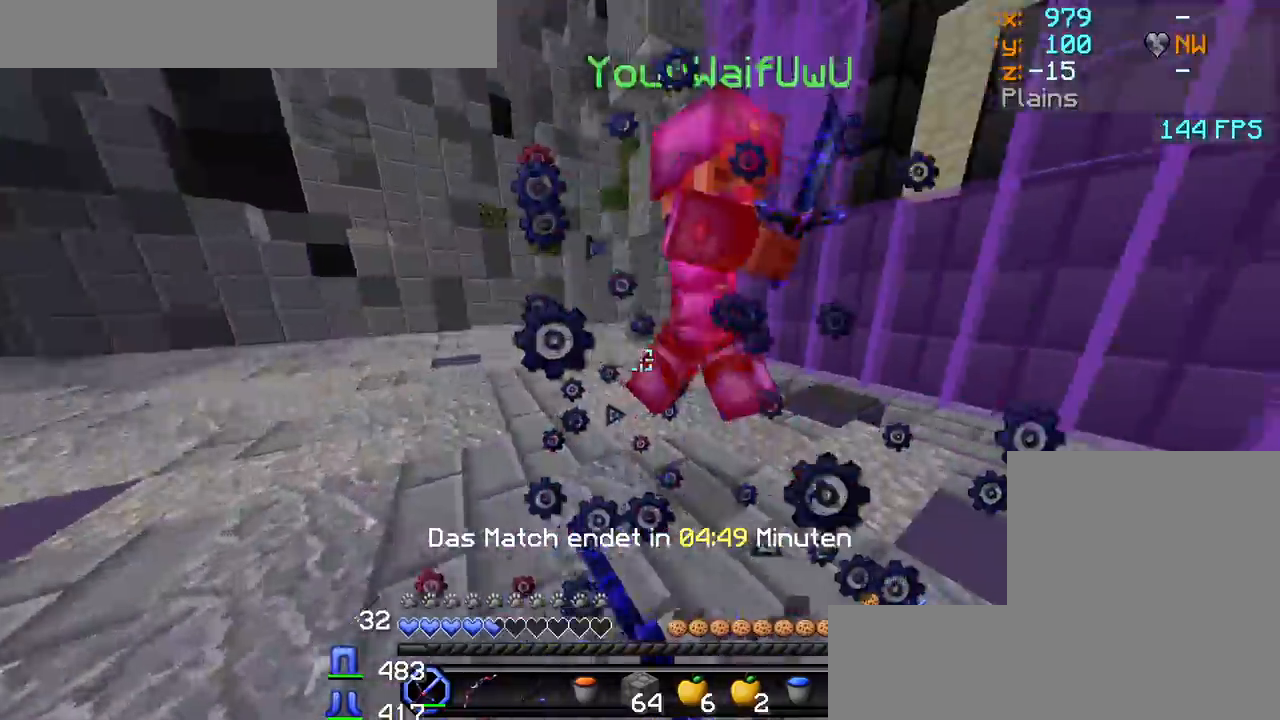
{"keys": ["a", "w"], "mouse": ["left"], "events": [[17, "mouse_left", "down"], [67, "mouse_left", "up"], [117, "mouse_left", "down"], [150, "mouse_left", "up"], [217, "mouse_left", "down"], [250, "mouse_left", "up"], [283, "mouse_left", "down"], [350, "mouse_left", "up"], [383, "mouse_left", "down"], [450, "mouse_left", "up"], [500, "mouse_left", "down"]]}
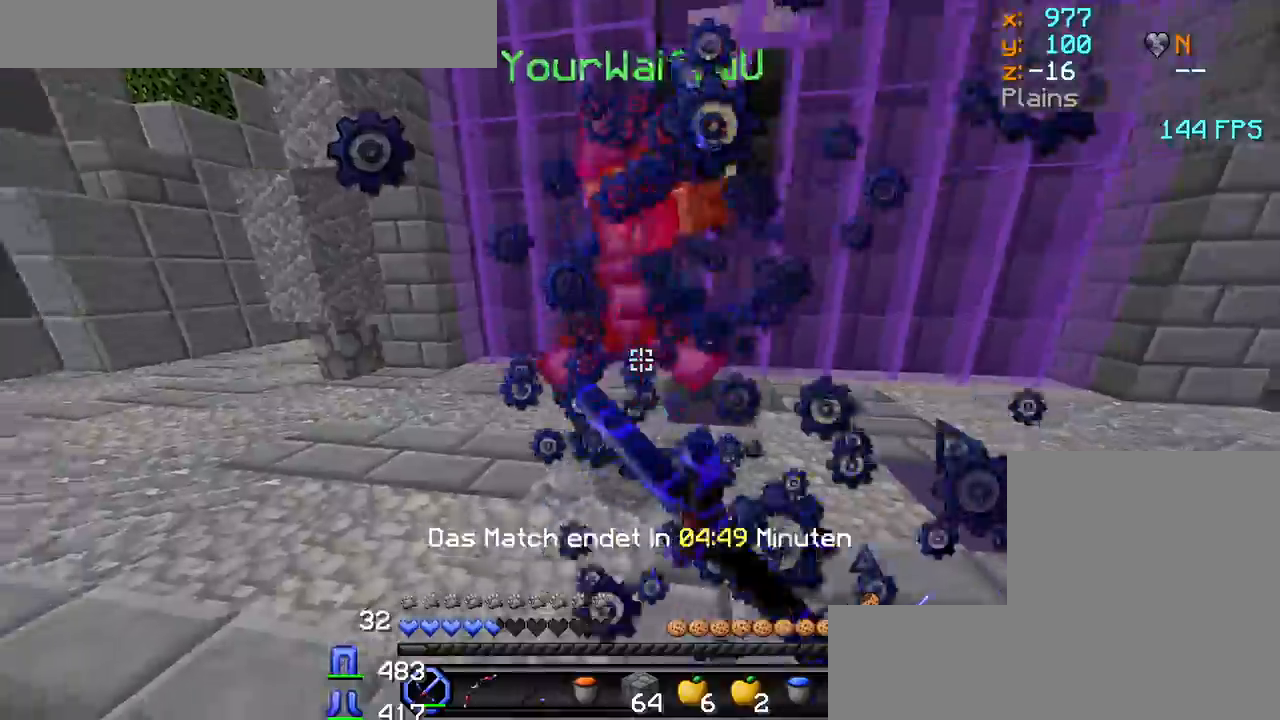
{"keys": ["d"], "mouse": ["left"], "events": [[50, "mouse_left", "up"], [100, "mouse_left", "down"], [150, "mouse_left", "up"], [183, "mouse_left", "down"], [250, "mouse_left", "up"], [300, "mouse_left", "down"], [333, "mouse_left", "up"], [383, "mouse_left", "down"], [433, "mouse_left", "up"], [450, "a", "up"], [450, "d", "down"], [450, "w", "up"], [500, "mouse_left", "down"]]}
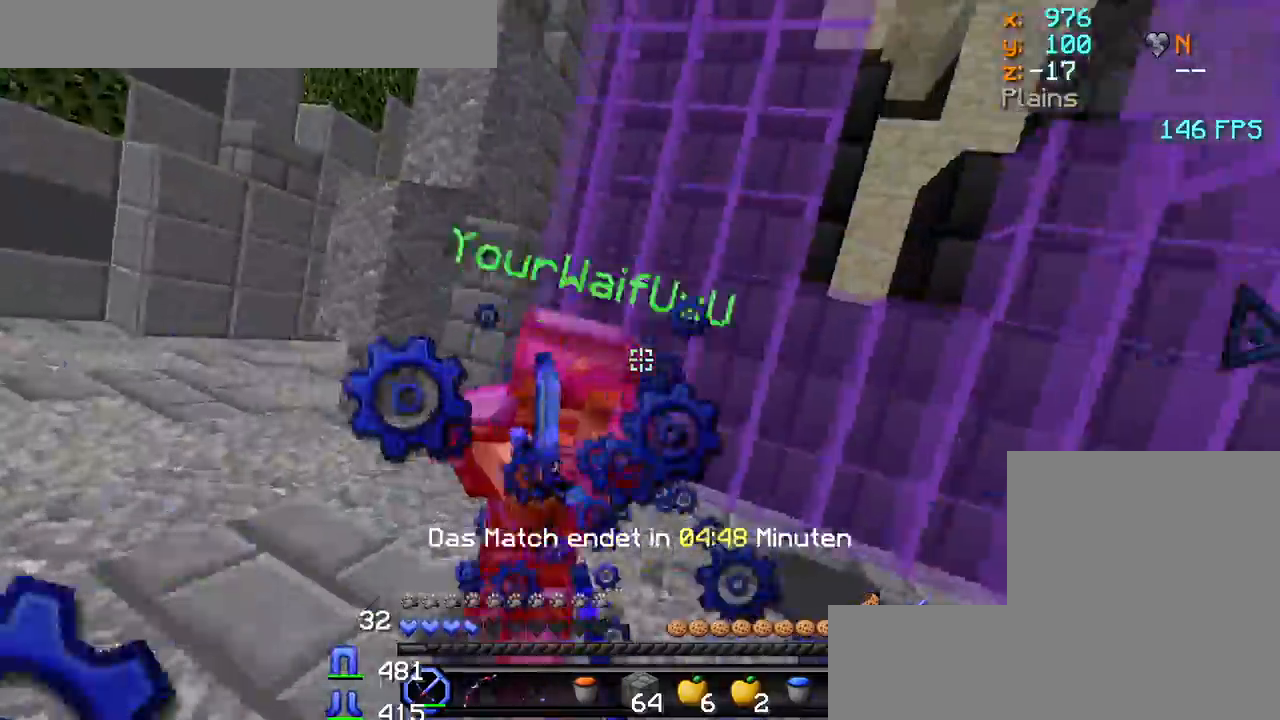
{"keys": ["d", "w"], "mouse": ["left"], "events": [[33, "mouse_left", "up"], [100, "mouse_left", "down"], [150, "mouse_left", "up"], [150, "w", "down"], [200, "mouse_left", "down"], [250, "mouse_left", "up"], [300, "mouse_left", "down"], [350, "mouse_left", "up"], [400, "mouse_left", "down"], [450, "mouse_left", "up"], [500, "mouse_left", "down"]]}
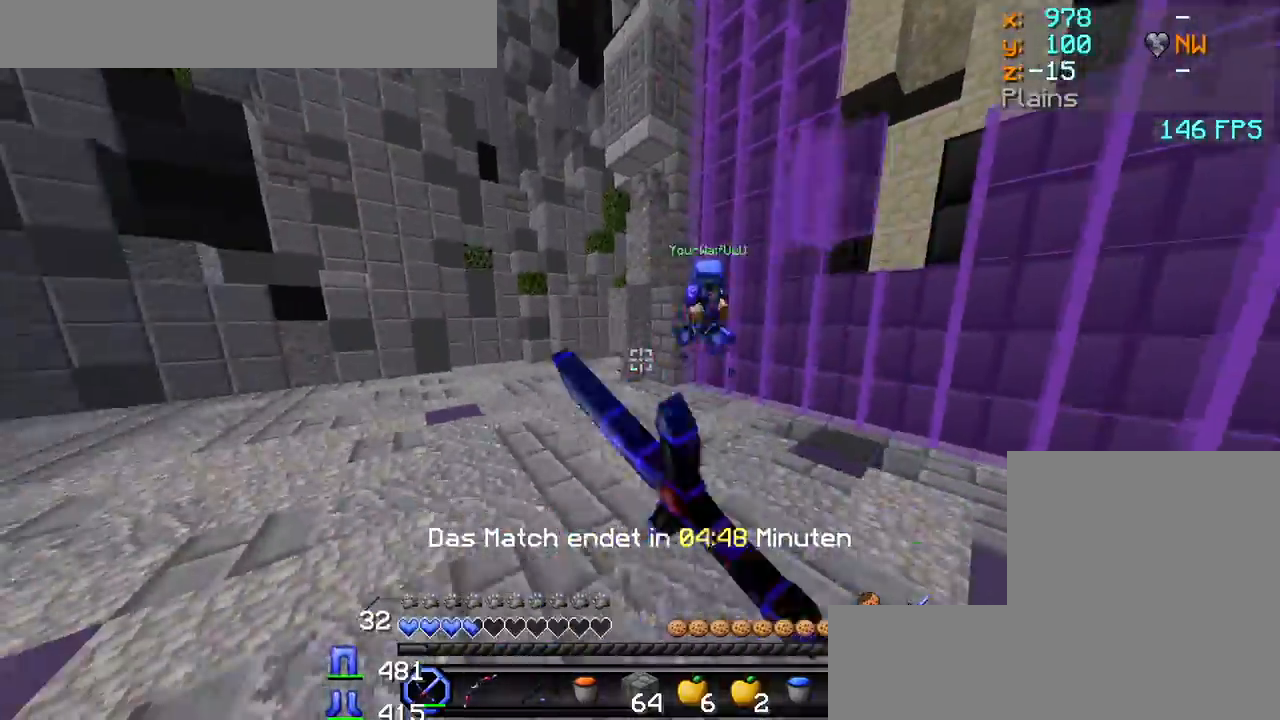
{"keys": ["d", "w"], "mouse": [], "events": [[50, "mouse_left", "up"], [117, "mouse_left", "down"], [150, "d", "up"], [150, "mouse_left", "up"], [400, "mouse_right", "down"], [500, "d", "down"], [500, "mouse_right", "up"]]}
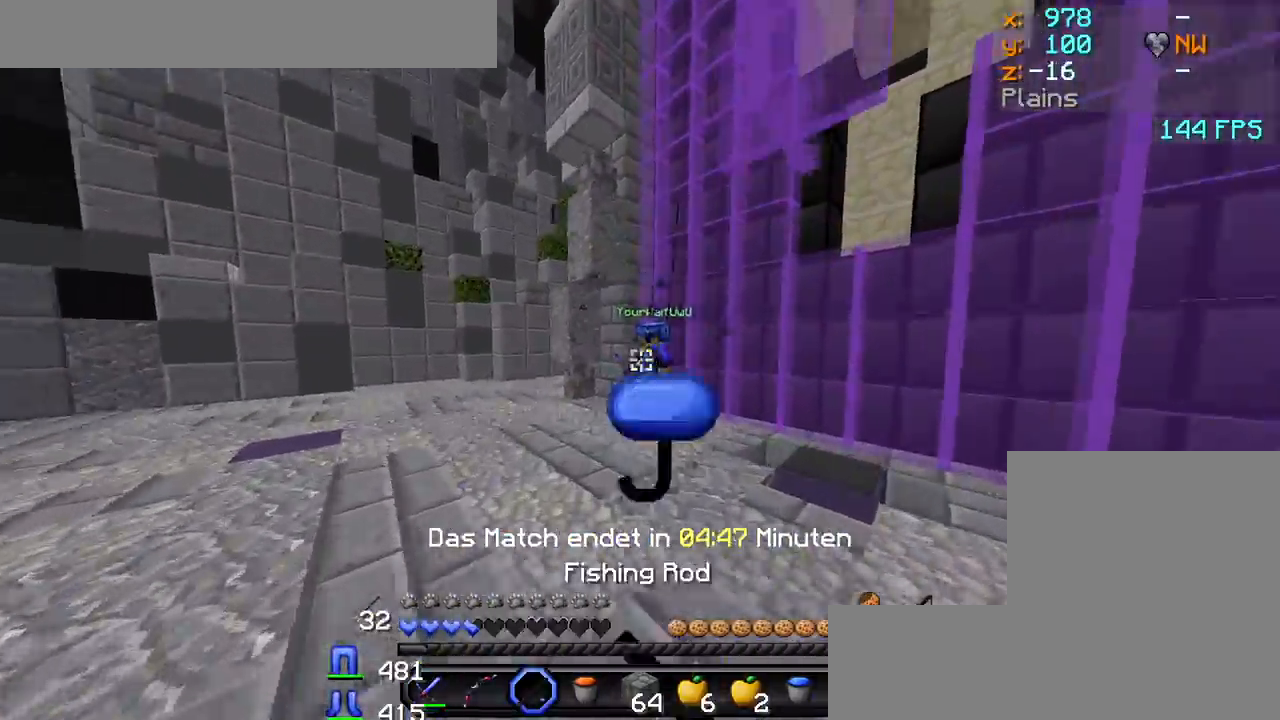
{"keys": ["d", "w"], "mouse": [], "events": [[283, "mouse_left", "down"], [383, "mouse_left", "up"], [450, "mouse_left", "down"], [500, "mouse_left", "up"]]}
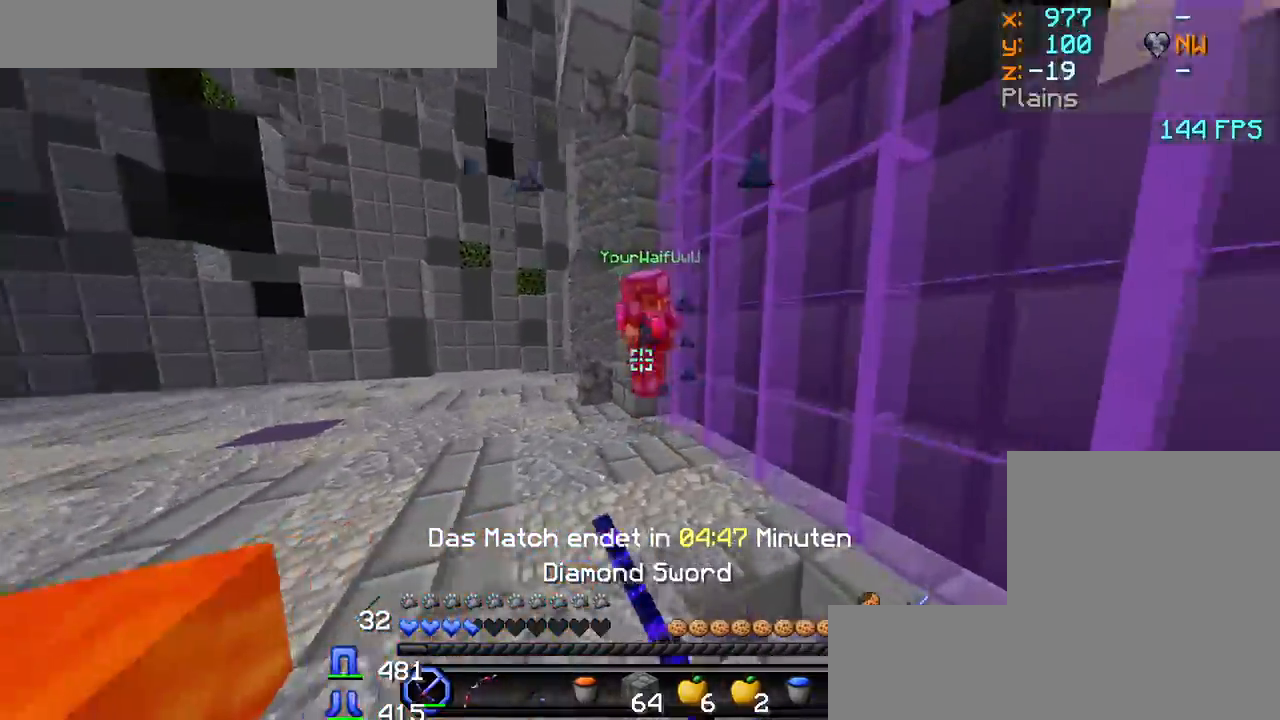
{"keys": ["w"], "mouse": [], "events": [[50, "mouse_left", "down"], [117, "mouse_left", "up"], [150, "mouse_left", "down"], [200, "d", "up"], [200, "mouse_left", "up"], [250, "mouse_left", "down"], [317, "mouse_left", "up"], [333, "mouse_left", "down"], [383, "mouse_left", "up"], [417, "mouse_left", "down"], [483, "mouse_left", "up"]]}
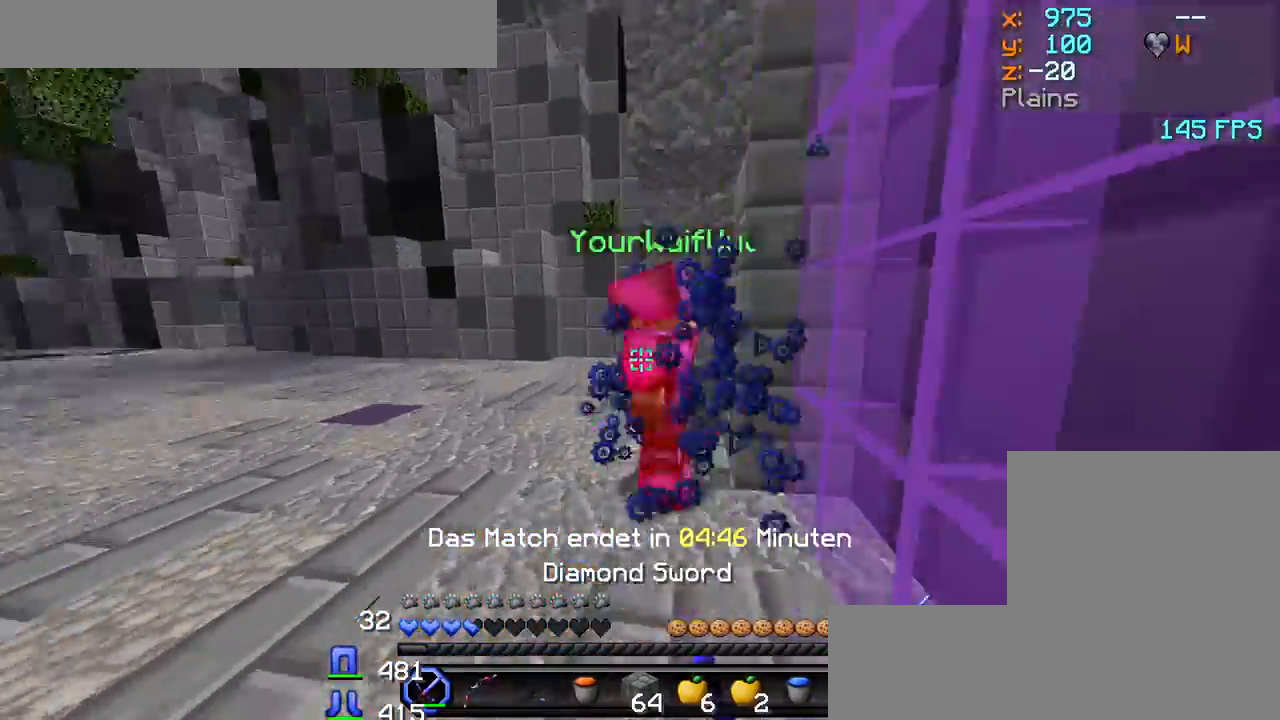
{"keys": ["w"], "mouse": [], "events": [[17, "mouse_left", "down"], [67, "mouse_left", "up"], [117, "mouse_left", "down"], [167, "mouse_left", "up"], [233, "mouse_left", "down"], [283, "mouse_left", "up"], [317, "mouse_left", "down"], [350, "mouse_left", "up"], [417, "mouse_left", "down"], [450, "mouse_left", "up"]]}
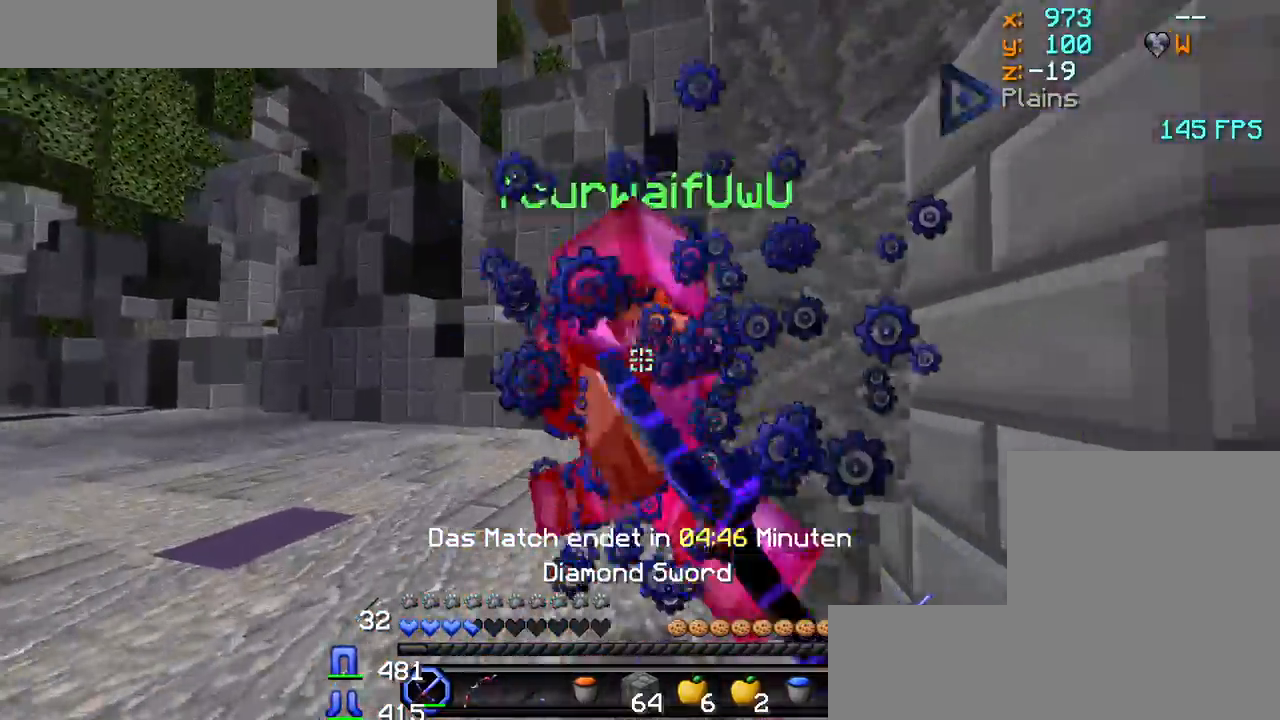
{"keys": ["w"], "mouse": [], "events": [[17, "mouse_left", "down"], [50, "mouse_left", "up"], [83, "mouse_left", "down"], [100, "a", "down"], [117, "mouse_left", "up"], [167, "mouse_left", "down"], [200, "mouse_left", "up"], [250, "a", "up"], [250, "mouse_left", "down"], [283, "mouse_left", "up"], [350, "mouse_left", "down"], [367, "a", "down"], [400, "mouse_left", "up"], [433, "mouse_left", "down"], [450, "a", "up"], [483, "mouse_left", "up"]]}
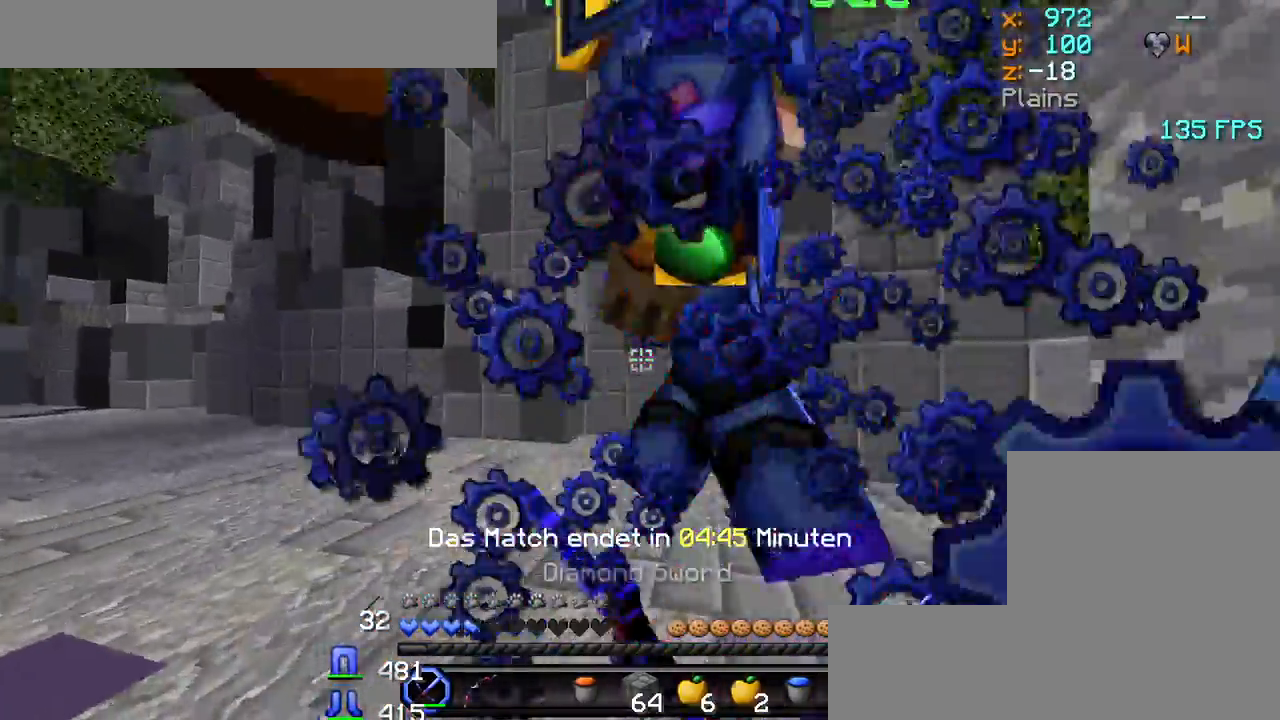
{"keys": ["w"], "mouse": [], "events": [[17, "mouse_left", "down"], [83, "mouse_left", "up"], [100, "a", "down"], [133, "mouse_left", "down"], [183, "a", "up"], [183, "mouse_left", "up"], [217, "mouse_left", "down"], [283, "mouse_left", "up"], [333, "mouse_left", "down"], [383, "mouse_left", "up"], [433, "mouse_left", "down"], [467, "mouse_left", "up"]]}
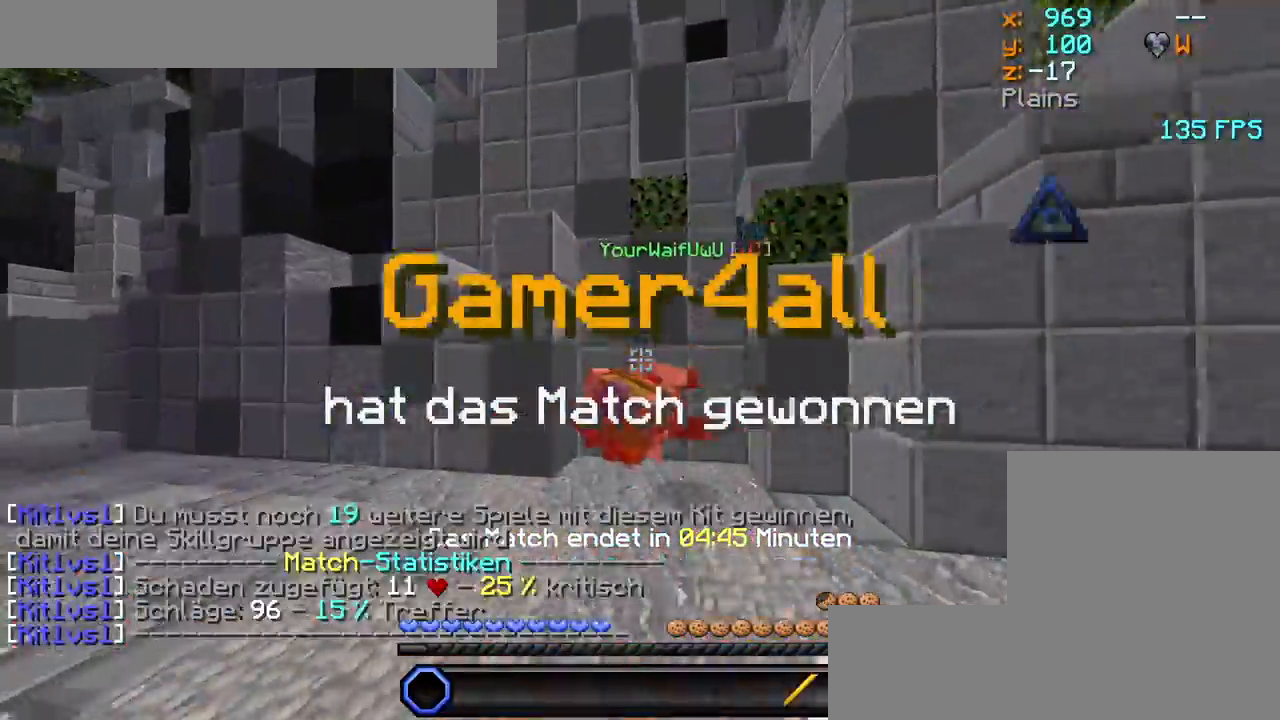
{"keys": ["w"], "mouse": [], "events": [[100, "a", "down"], [317, "a", "up"]]}
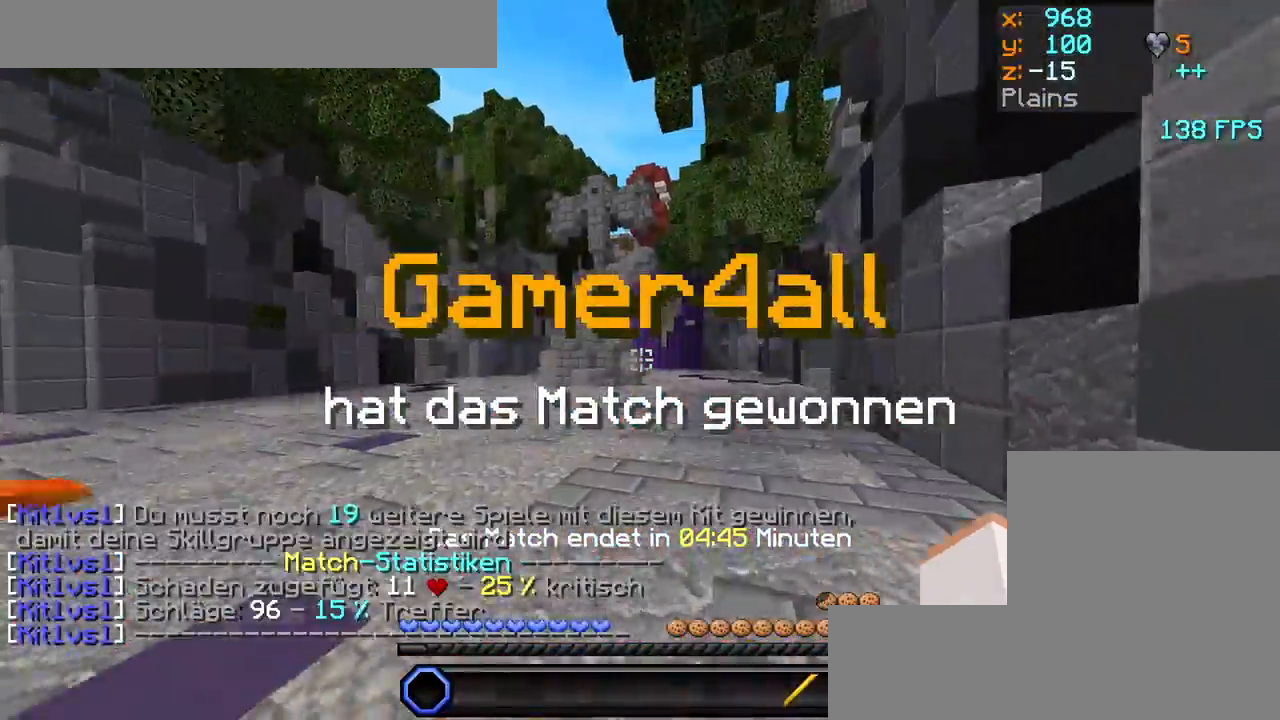
{"keys": ["w"], "mouse": [], "events": []}
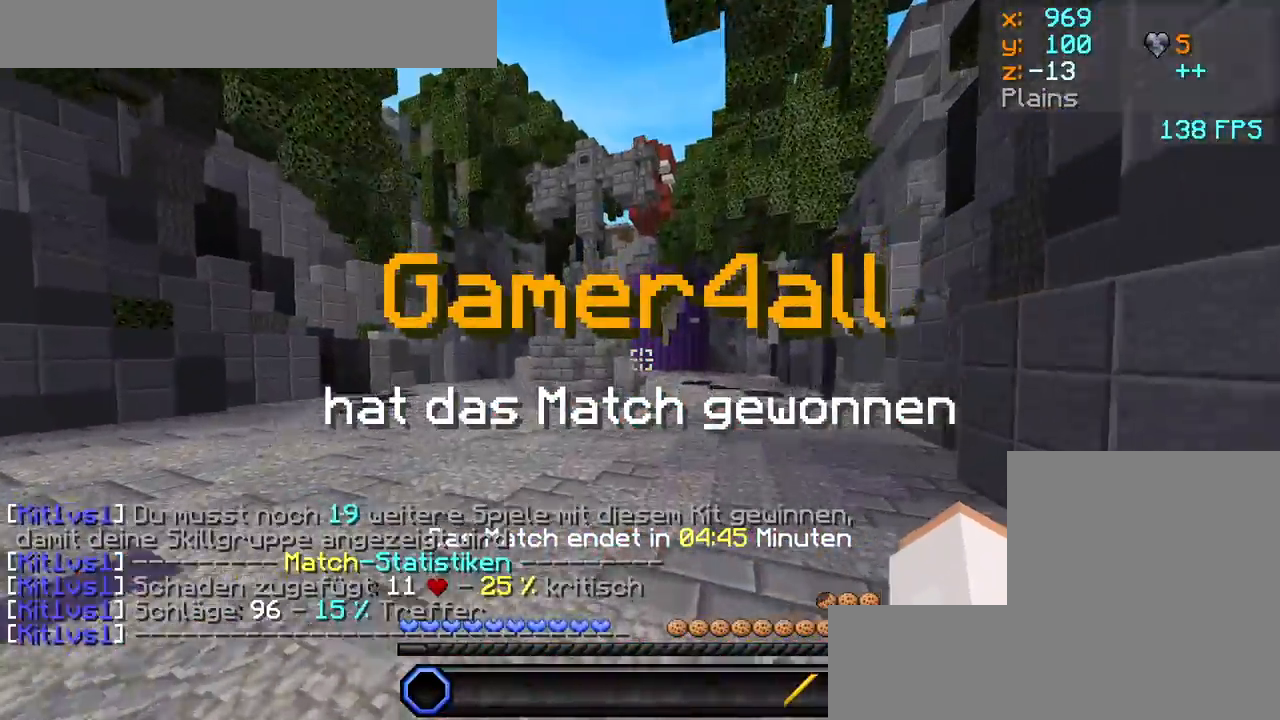
{"keys": ["d", "w"], "mouse": [], "events": [[167, "w", "up"], [300, "w", "down"], [417, "d", "down"]]}
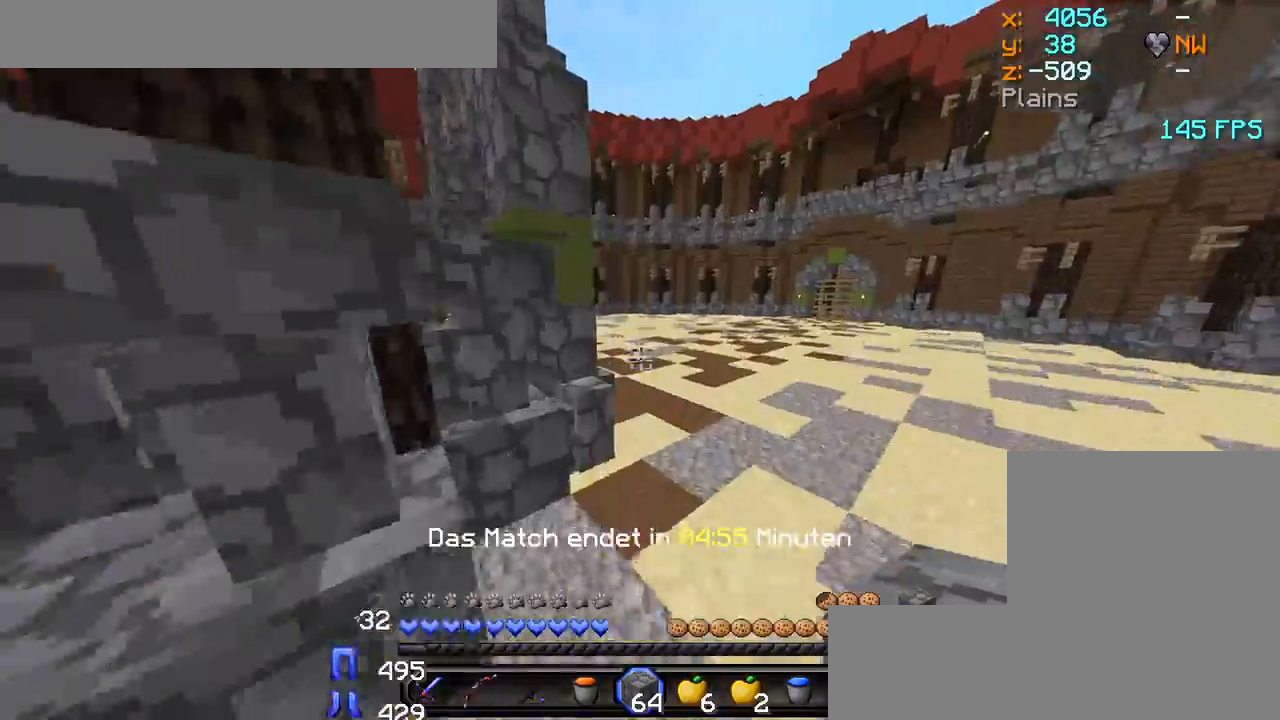
{"keys": ["w"], "mouse": [], "events": [[300, "d", "up"]]}